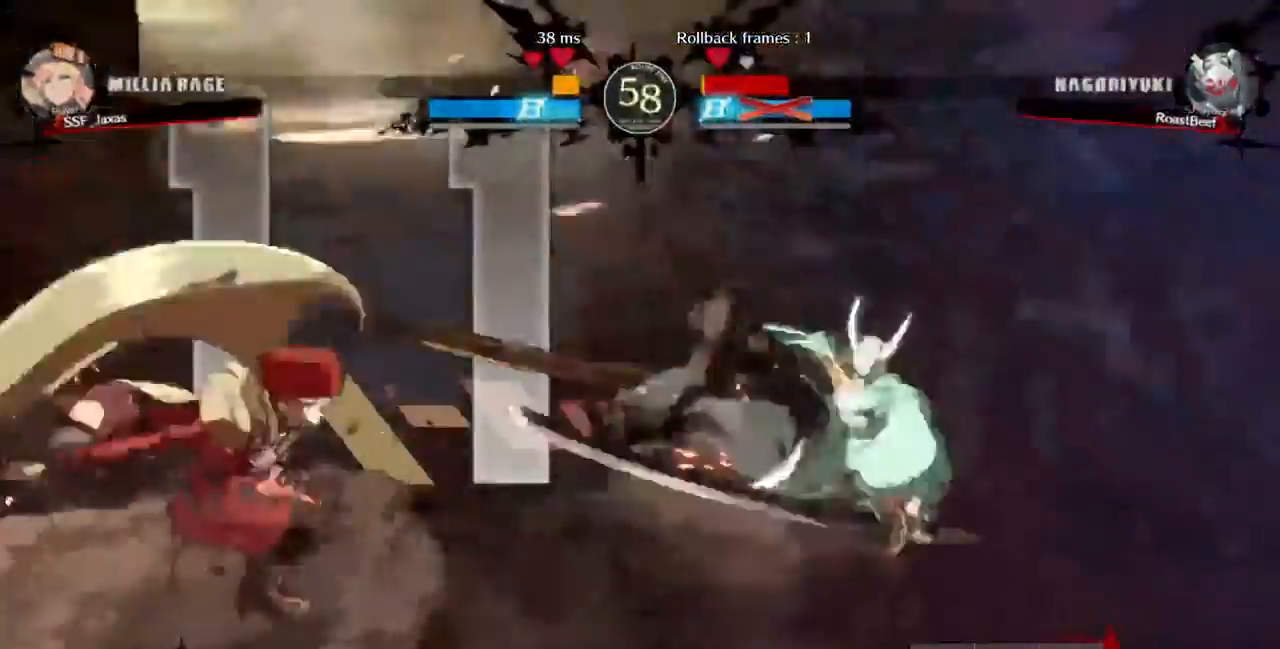
Gameplay with a controller (arcade stick); each line is a JSON object with the inputs held at the frame after it. "events" lists button and stick changes between this image and that frame as [ms after this image, input, new state], when the widget could be followed in between. Not read: HOME L3 R3 SELECT START other_buttons.
{"buttons": [], "events": []}
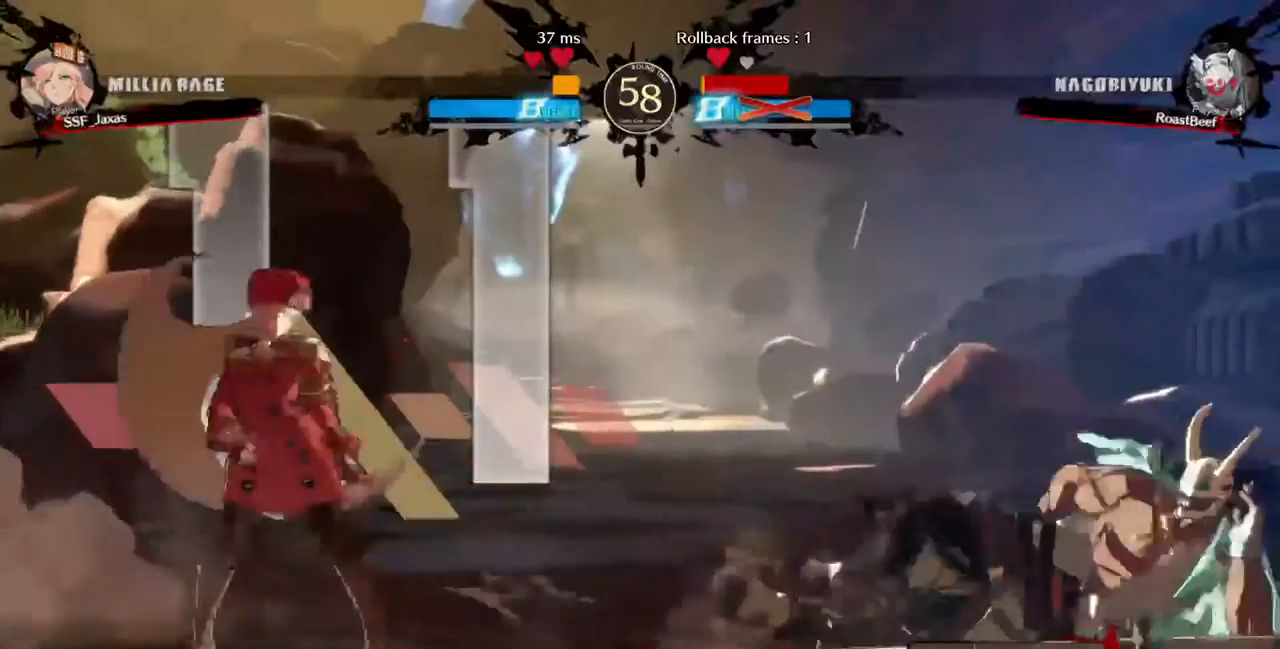
{"buttons": ["DPAD_UP", "DPAD_RIGHT"], "events": [[120, "DPAD_RIGHT", "down"], [440, "DPAD_UP", "down"]]}
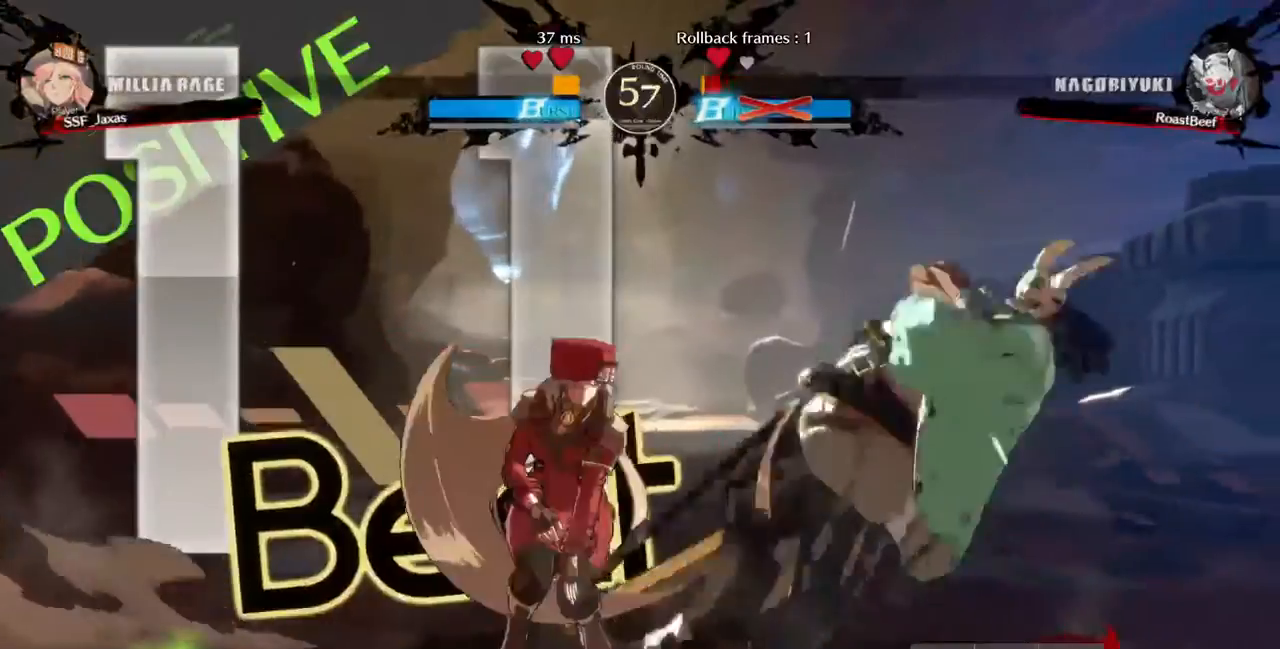
{"buttons": ["DPAD_DOWN", "DPAD_RIGHT"]}
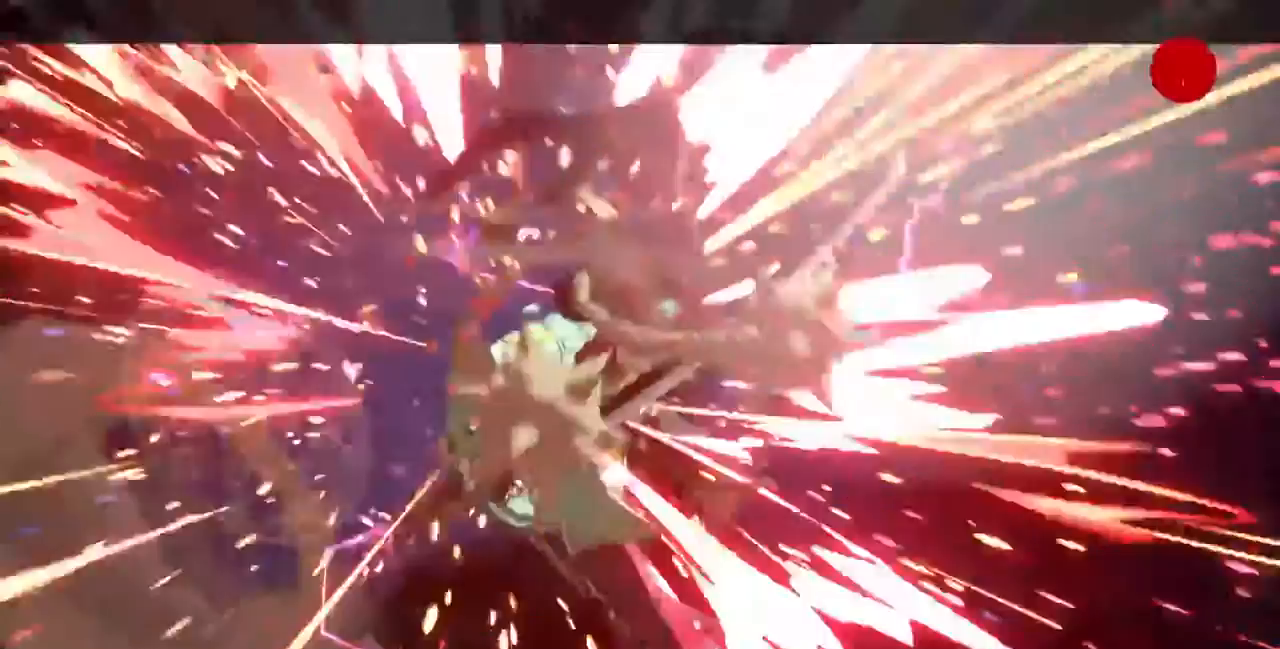
{"buttons": [], "events": [[240, "DPAD_DOWN", "up"], [240, "DPAD_RIGHT", "up"]]}
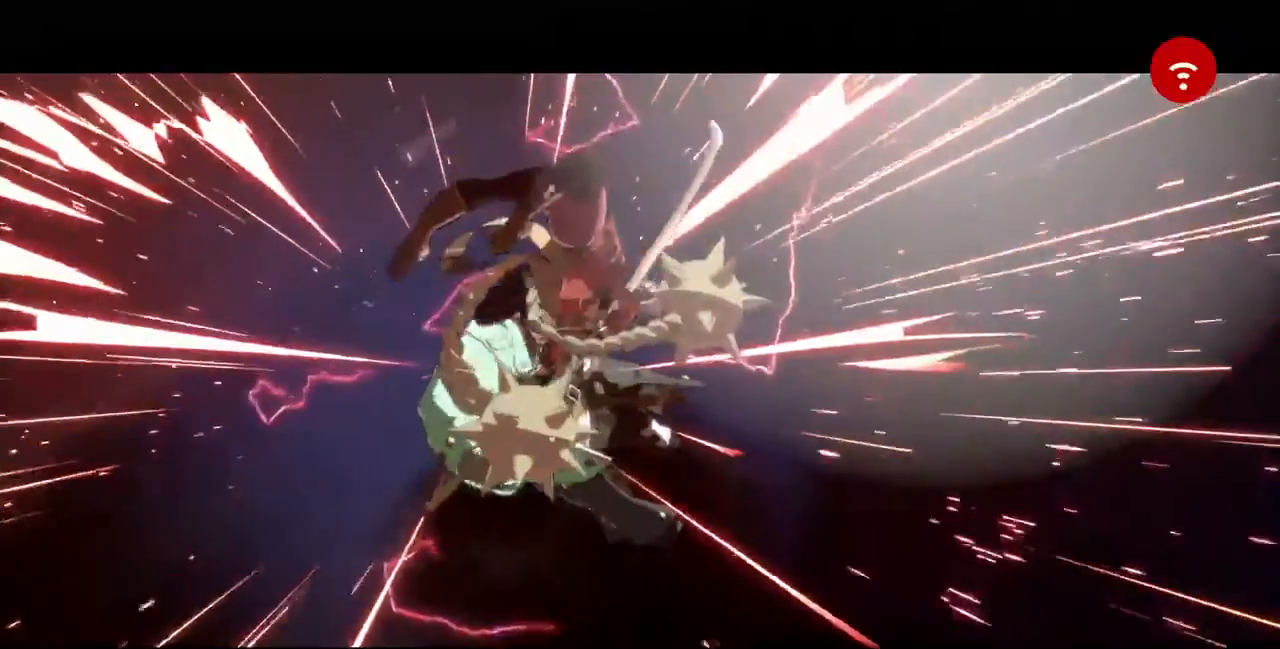
{"buttons": [], "events": []}
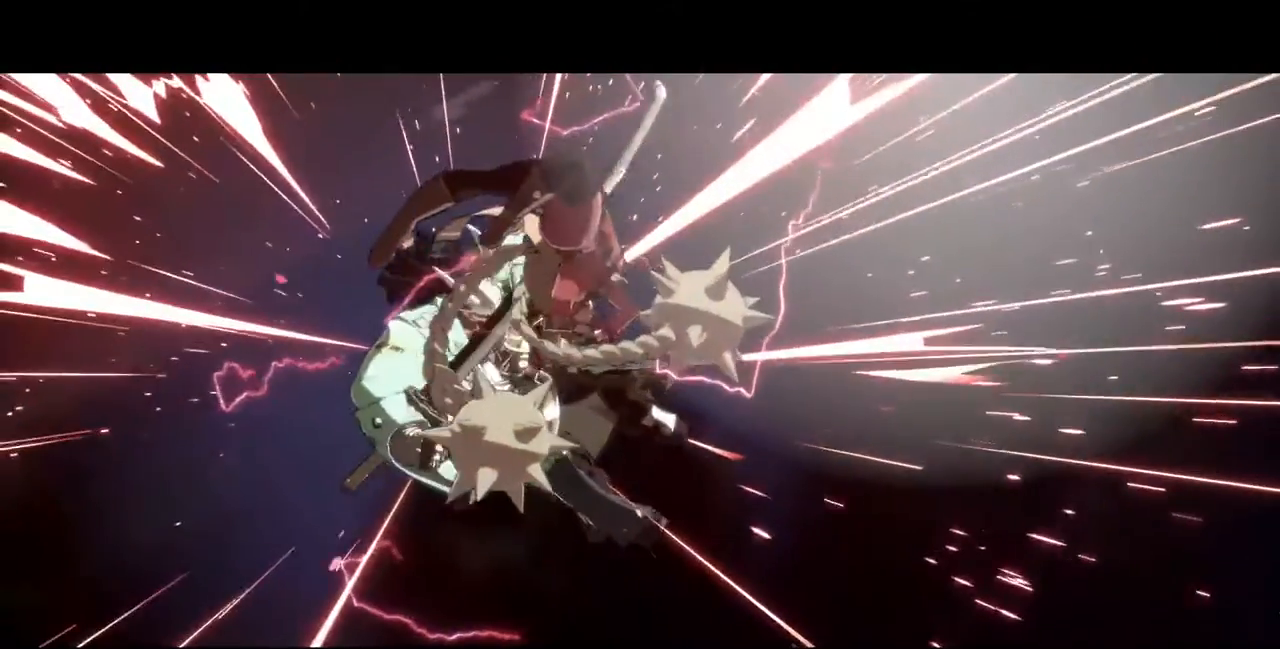
{"buttons": [], "events": []}
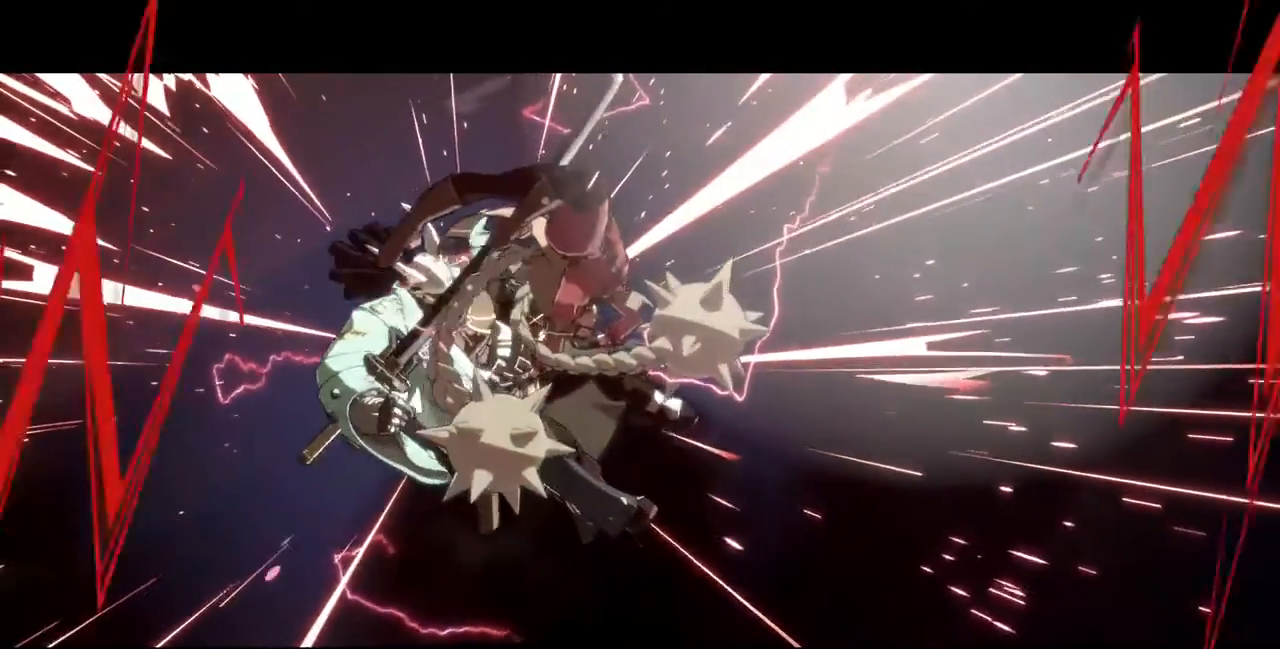
{"buttons": [], "events": []}
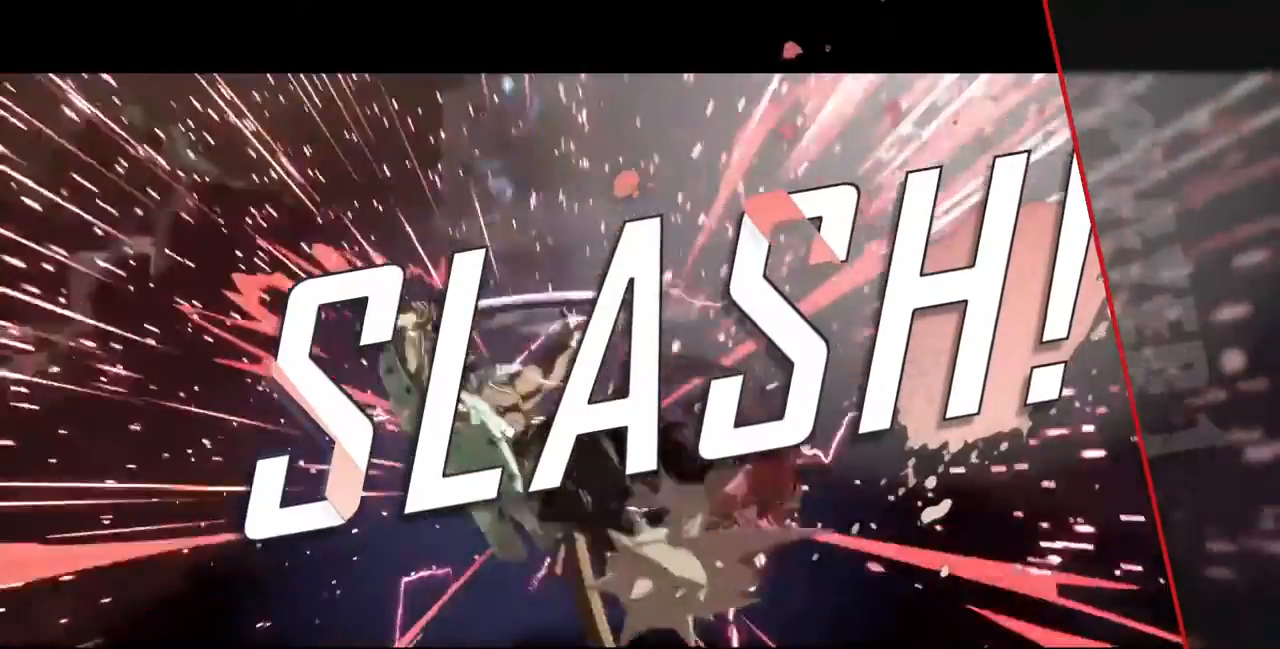
{"buttons": [], "events": []}
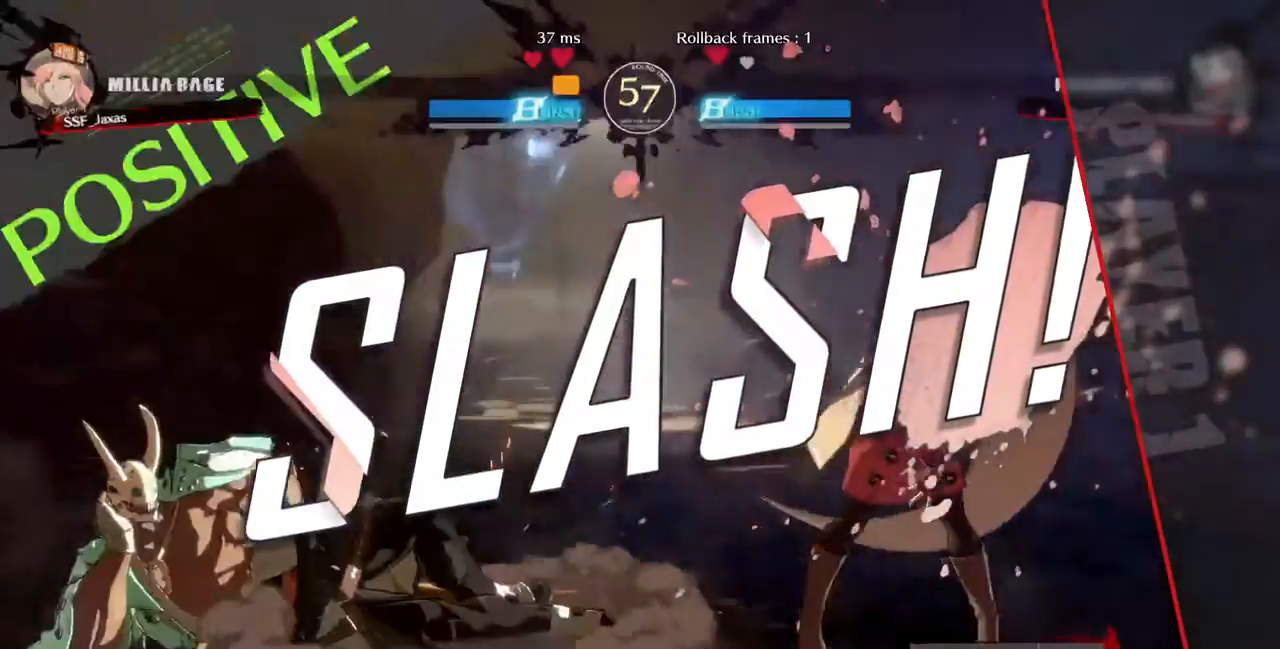
{"buttons": ["CROSS"], "events": [[440, "CROSS", "down"]]}
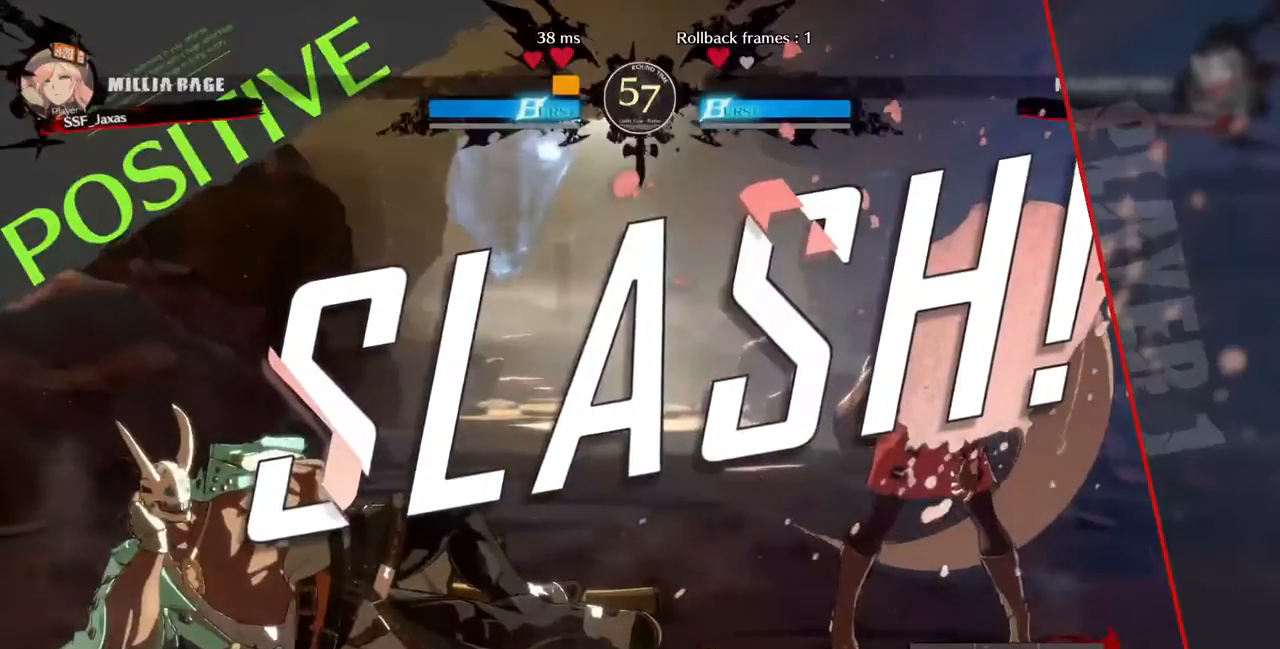
{"buttons": [], "events": [[40, "CROSS", "up"], [200, "CROSS", "down"], [360, "CROSS", "up"]]}
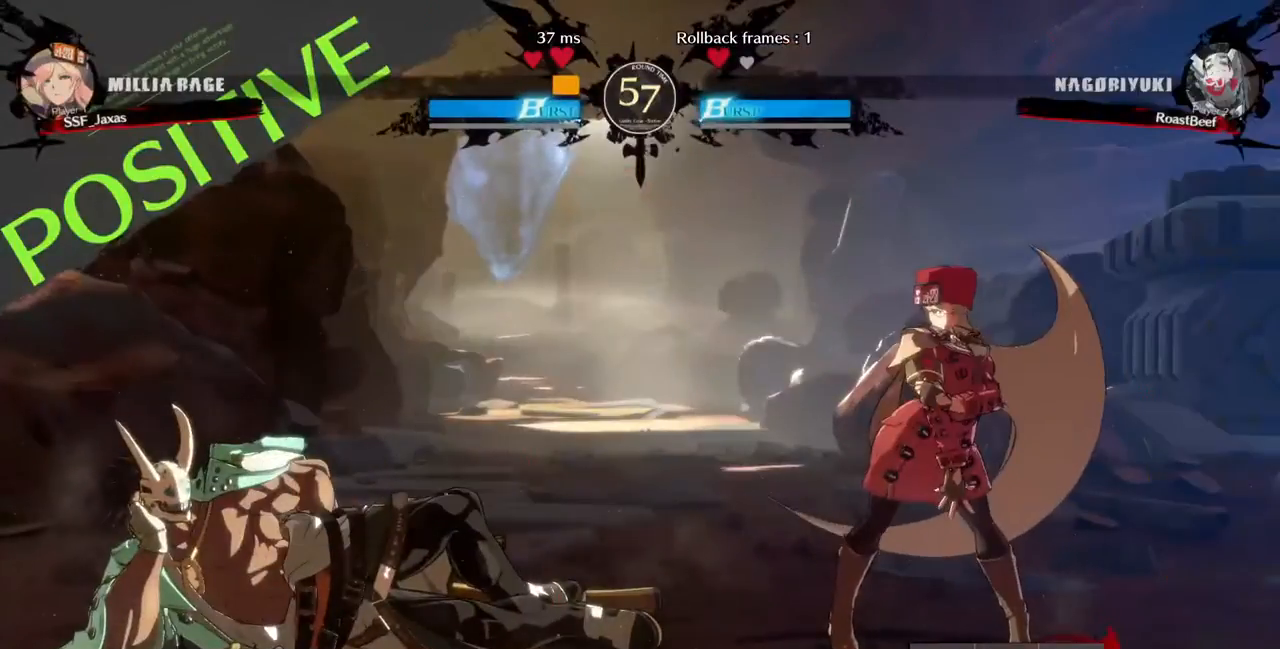
{"buttons": [], "events": [[40, "CROSS", "down"], [160, "CROSS", "up"], [360, "CROSS", "down"], [440, "CROSS", "up"]]}
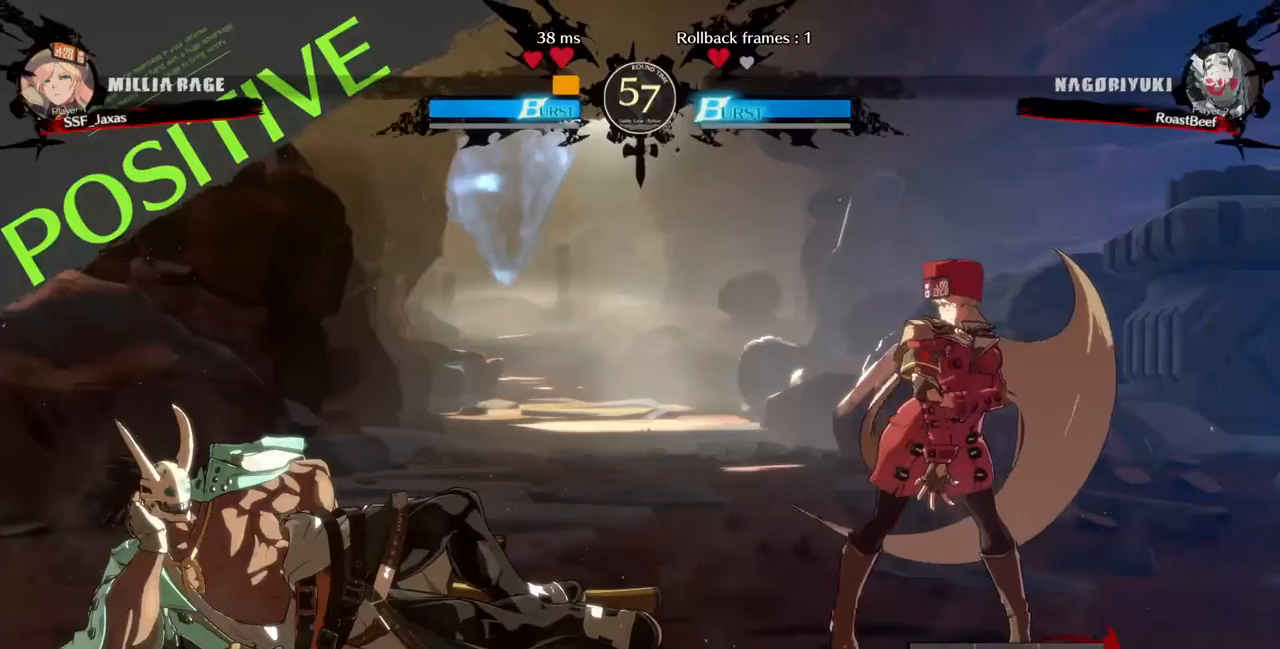
{"buttons": ["CROSS"], "events": [[440, "CROSS", "down"]]}
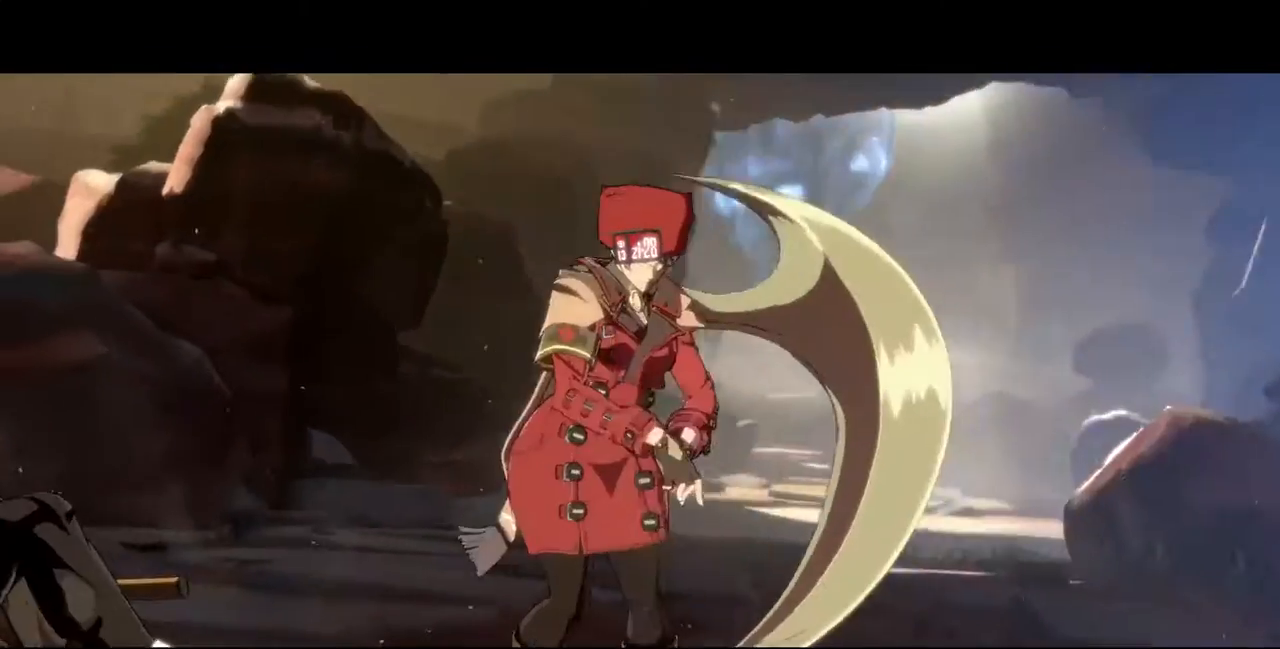
{"buttons": ["CROSS"], "events": [[40, "CROSS", "up"], [200, "CROSS", "down"], [320, "CROSS", "up"], [480, "CROSS", "down"]]}
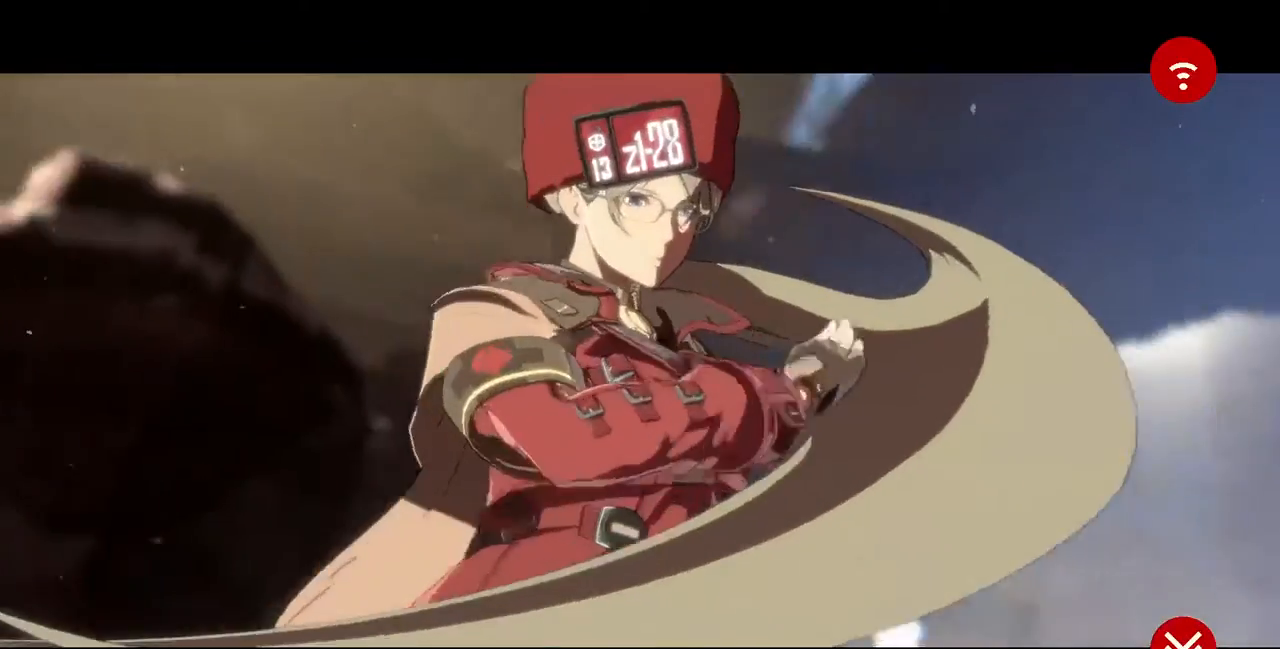
{"buttons": [], "events": [[80, "CROSS", "up"], [320, "CROSS", "down"], [440, "CROSS", "up"]]}
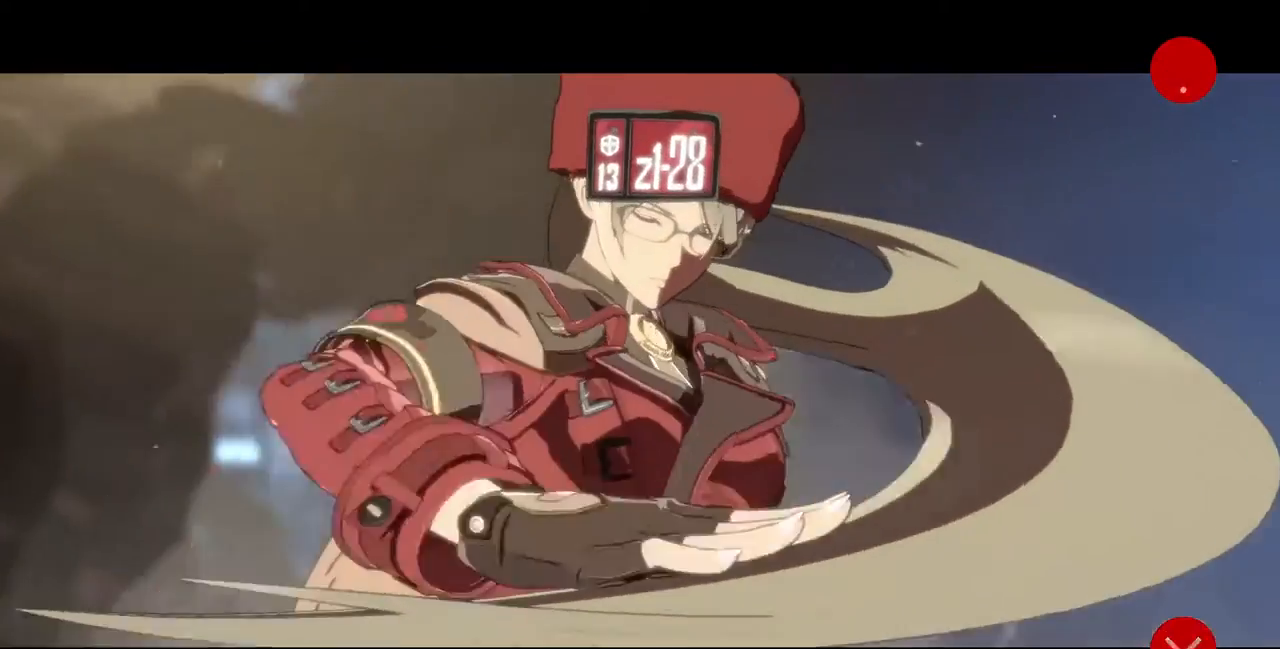
{"buttons": ["CROSS"], "events": [[40, "CROSS", "down"], [160, "CROSS", "up"], [240, "CROSS", "down"], [360, "CROSS", "up"], [520, "CROSS", "down"]]}
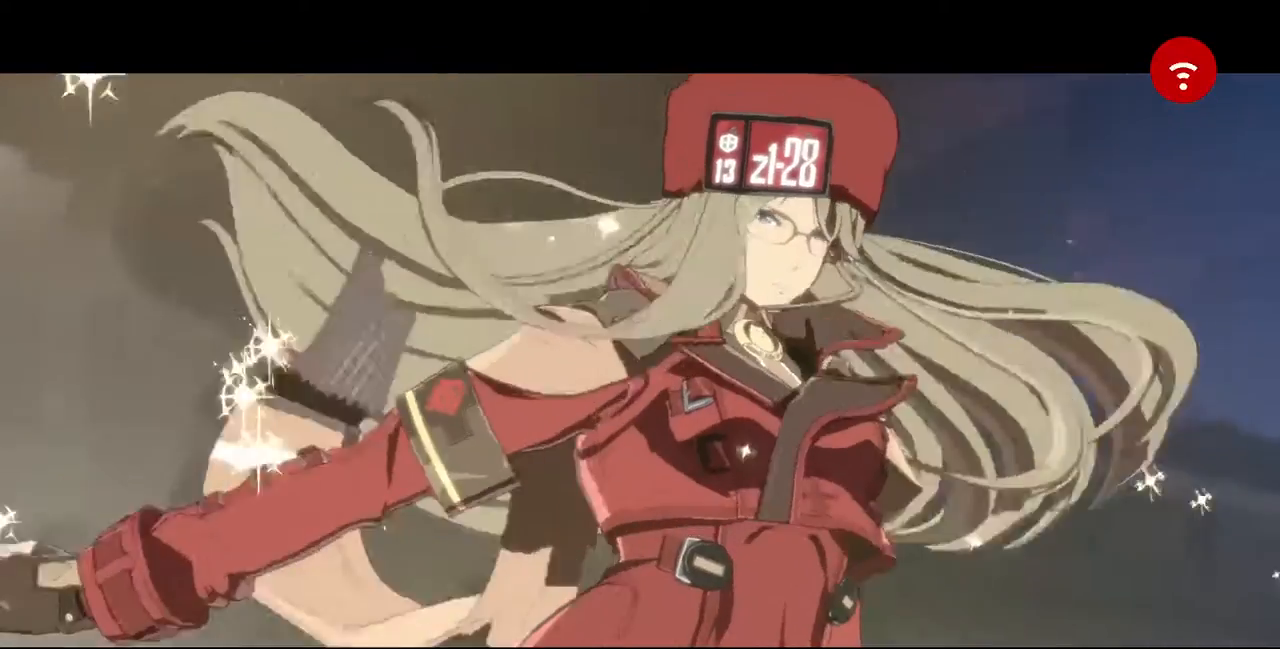
{"buttons": [], "events": [[120, "CROSS", "up"], [160, "CROSS", "down"], [240, "CROSS", "up"], [320, "CROSS", "down"], [440, "CROSS", "up"]]}
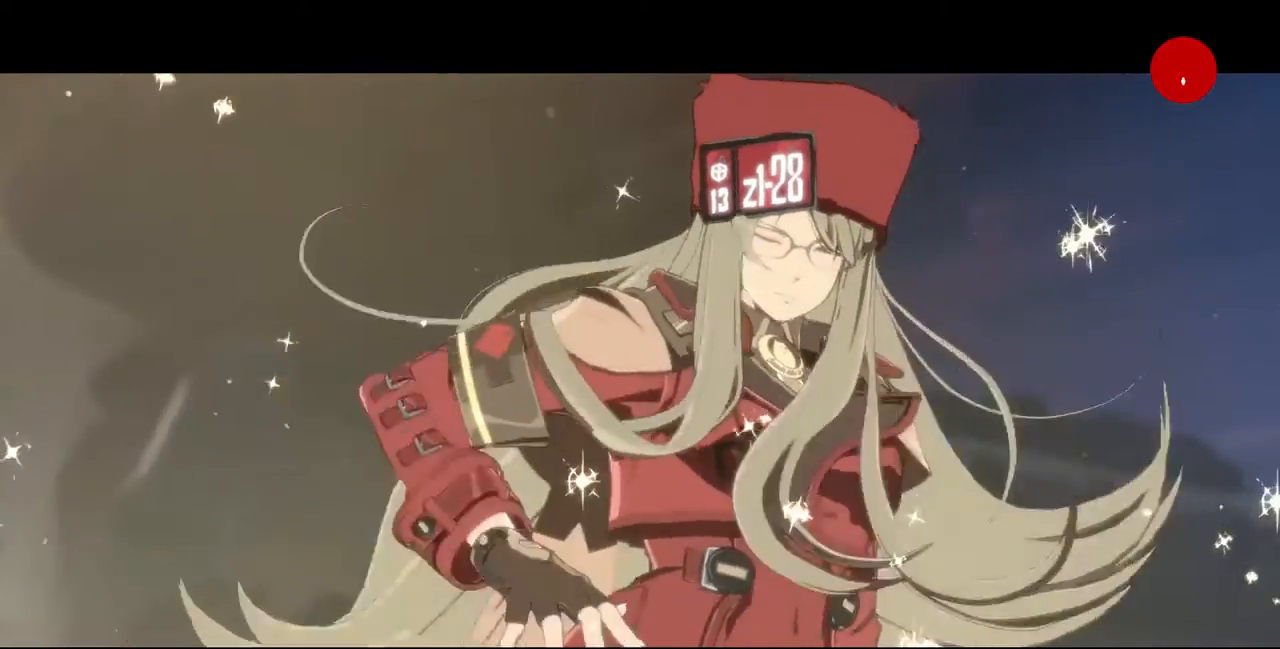
{"buttons": [], "events": [[40, "CROSS", "down"], [120, "CROSS", "up"], [240, "CROSS", "down"], [360, "CROSS", "up"], [400, "CROSS", "down"], [480, "CROSS", "up"]]}
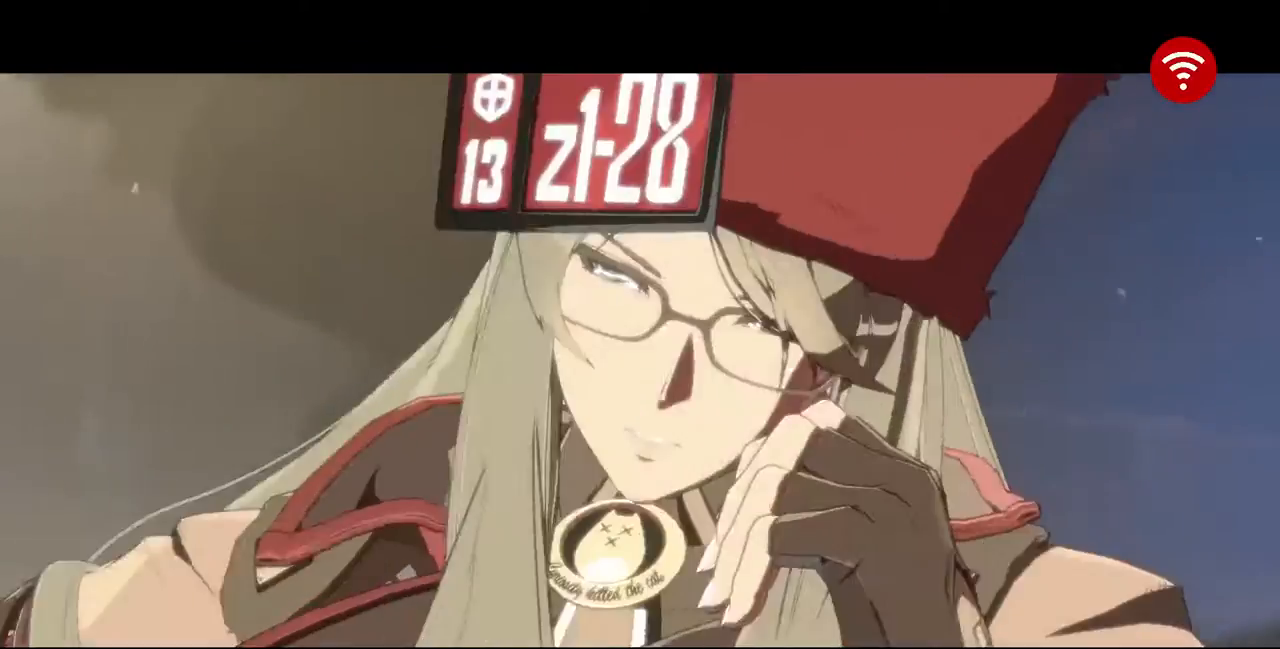
{"buttons": ["CROSS"], "events": [[120, "CROSS", "down"], [240, "CROSS", "up"], [320, "CROSS", "down"], [360, "CROSS", "up"], [440, "CROSS", "down"]]}